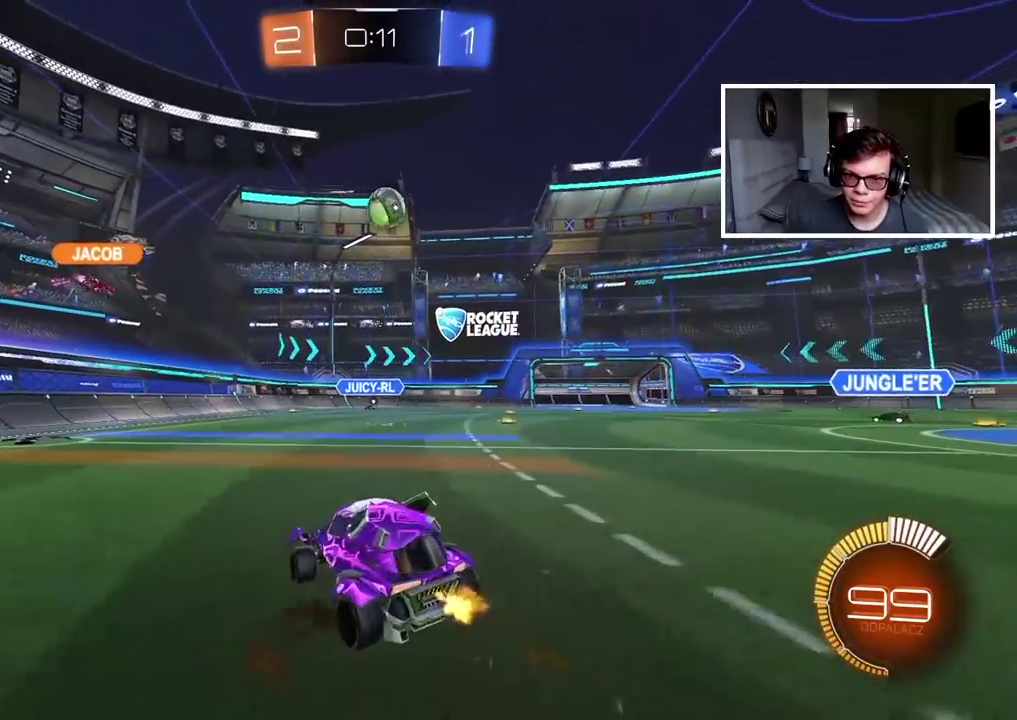
Gameplay with a controller (PlayStation layout); each line is a JSON object with the inputs held at the frame after it. "events" lists button and stick changes between this image and that frame as [ms after this image, input, new state], when the widget could be followed in between.
{"buttons": ["R2"], "left_stick": "right", "right_stick": "center", "events": []}
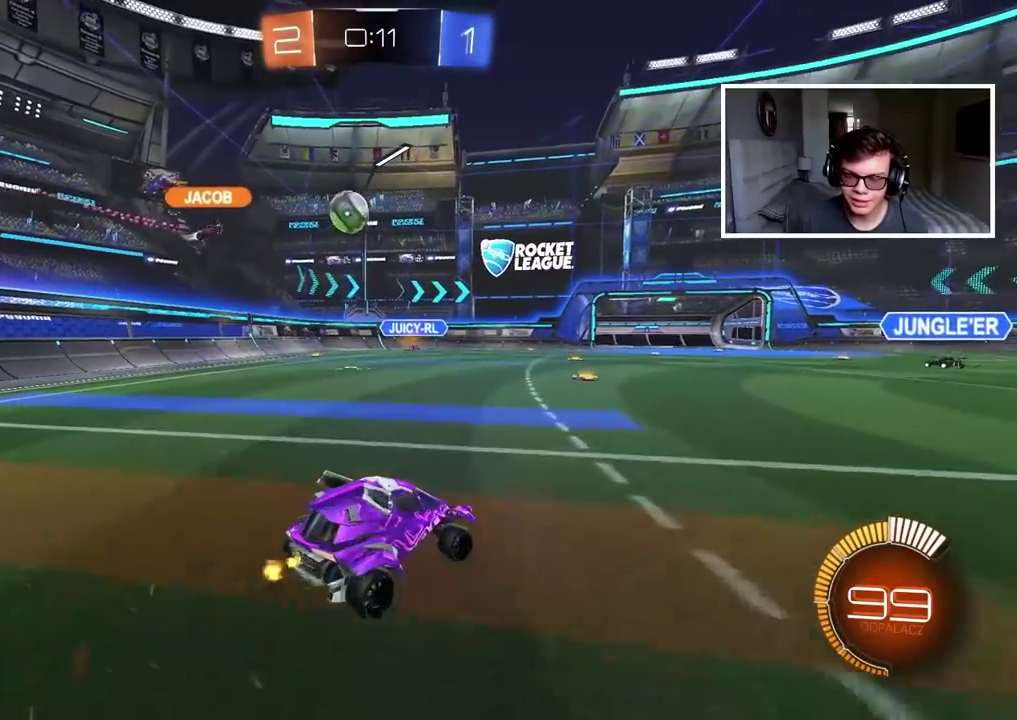
{"buttons": ["R2"], "left_stick": "center", "right_stick": "center", "events": [[250, "left_stick", "center"]]}
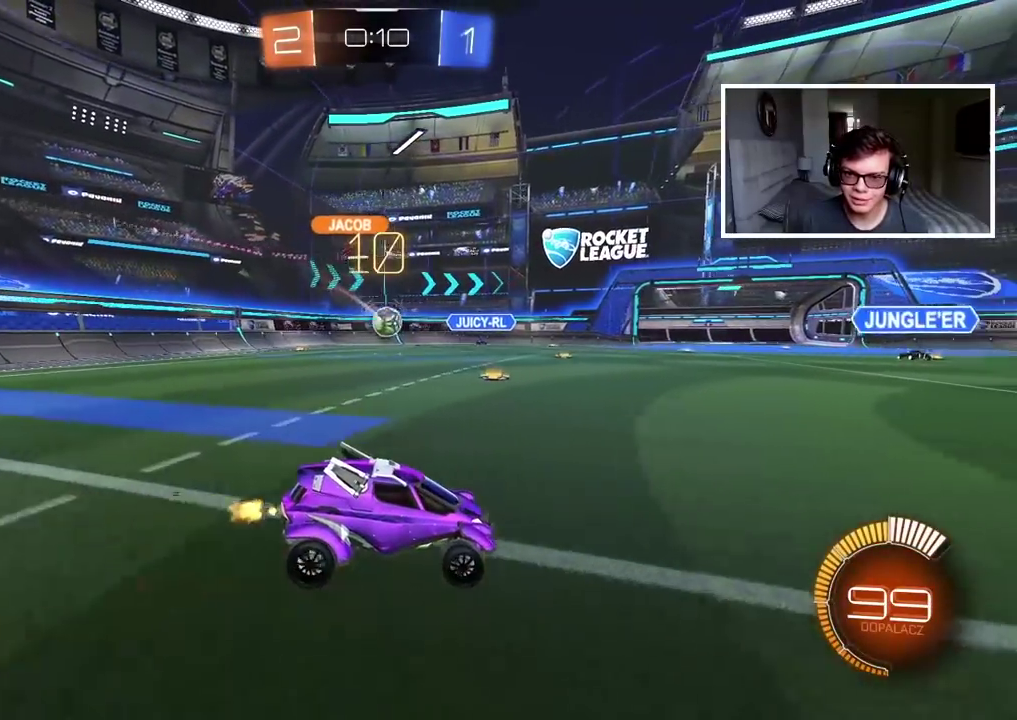
{"buttons": ["R2"], "left_stick": "center", "right_stick": "center", "events": []}
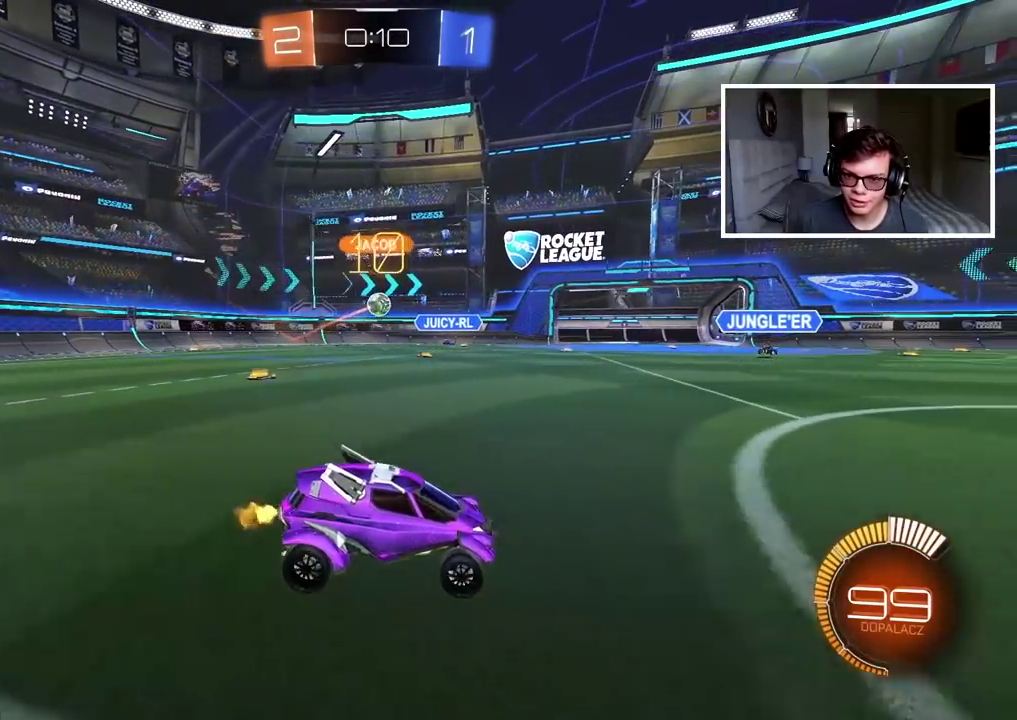
{"buttons": ["R2"], "left_stick": "left", "right_stick": "center", "events": [[17, "left_stick", "left"]]}
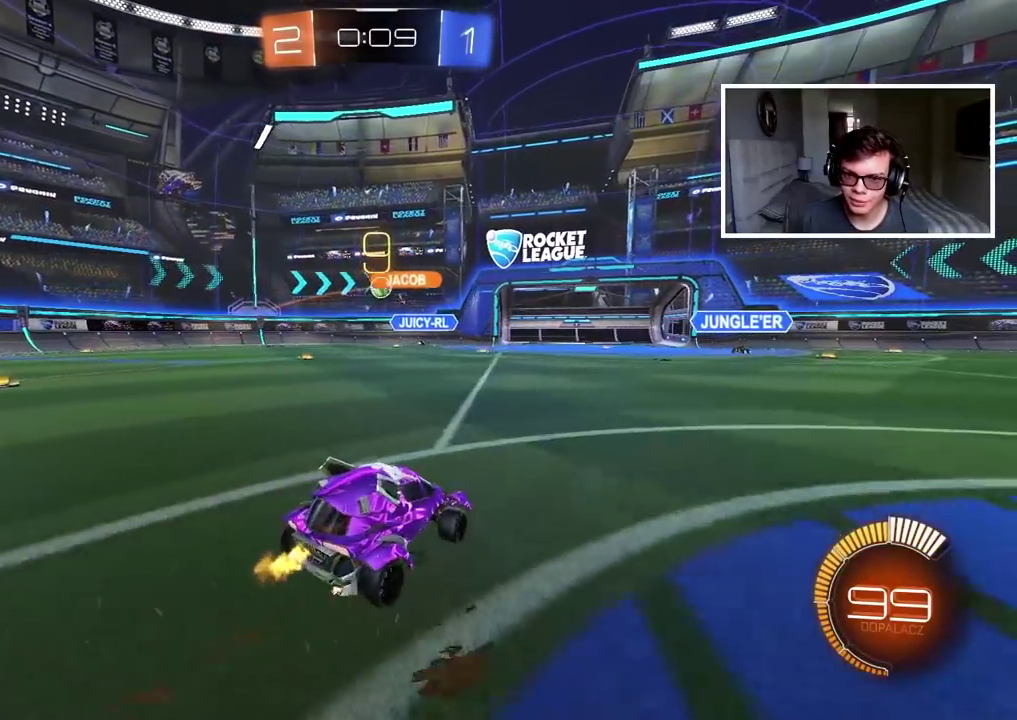
{"buttons": [], "left_stick": "right", "right_stick": "center", "events": [[133, "left_stick", "center"], [433, "R2", "up"], [483, "left_stick", "right"]]}
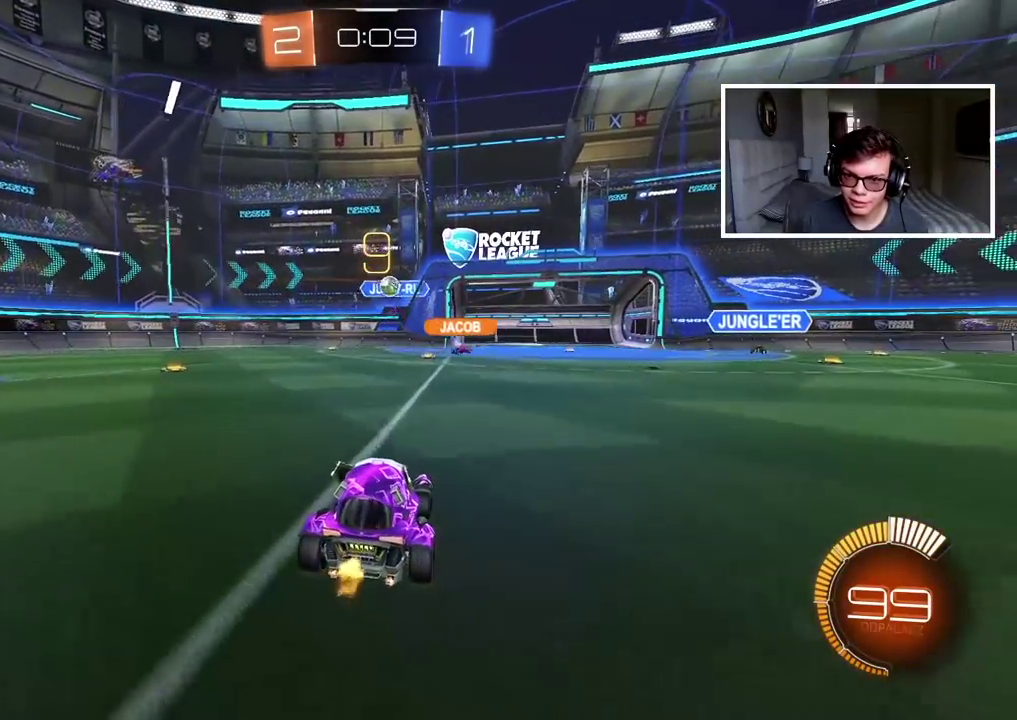
{"buttons": ["R2"], "left_stick": "center", "right_stick": "center", "events": [[367, "left_stick", "center"], [483, "R2", "down"]]}
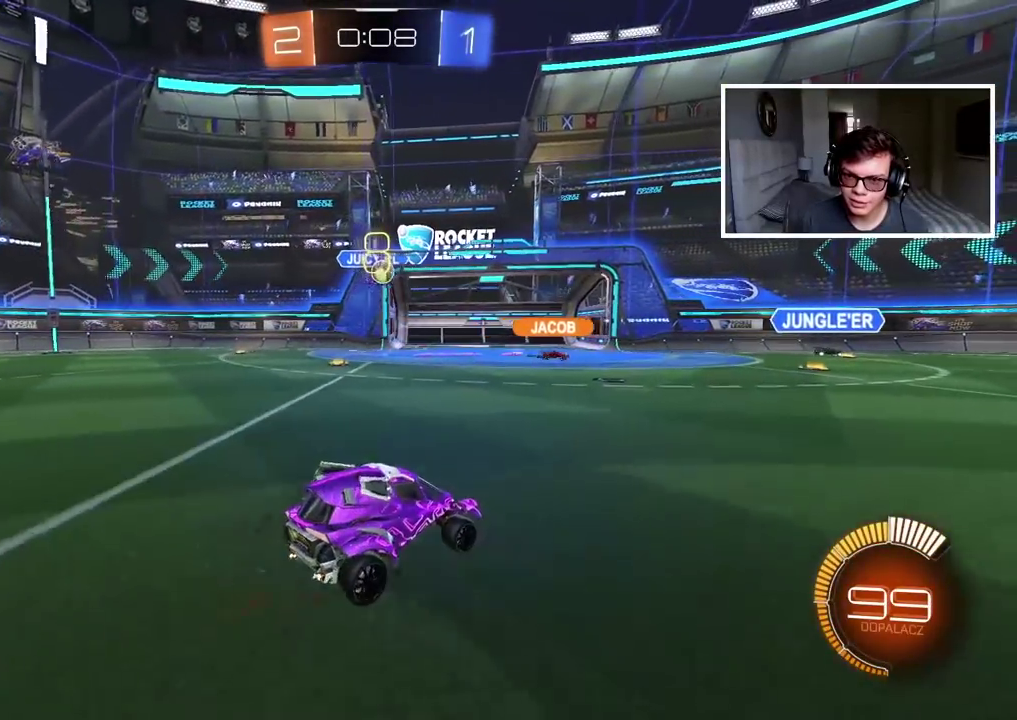
{"buttons": ["CIRCLE", "R2"], "left_stick": "center", "right_stick": "center", "events": [[33, "CIRCLE", "down"], [100, "left_stick", "left"], [217, "left_stick", "center"]]}
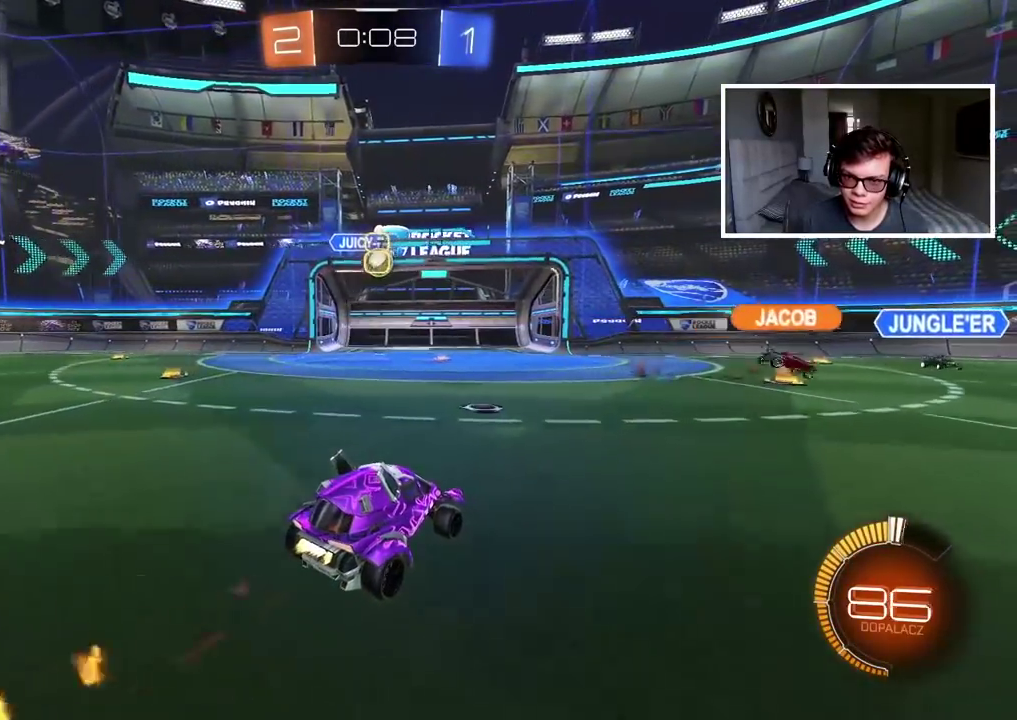
{"buttons": ["L2"], "left_stick": "right", "right_stick": "center", "events": [[400, "CIRCLE", "up"], [467, "R2", "up"], [467, "left_stick", "right"], [483, "L2", "down"]]}
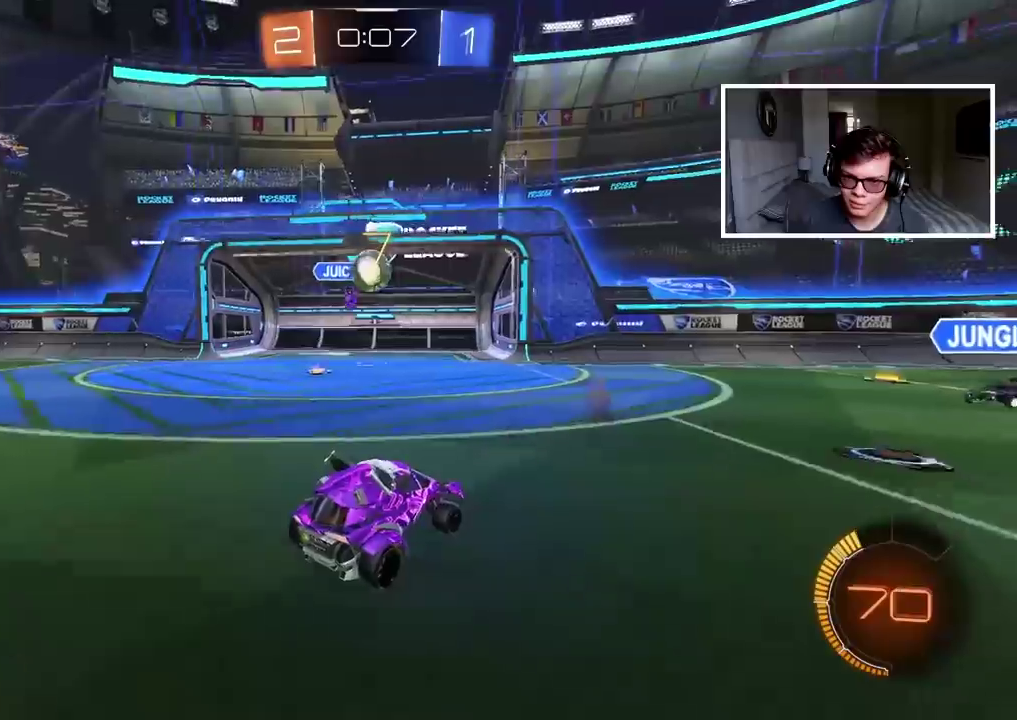
{"buttons": ["R2"], "left_stick": "right", "right_stick": "center", "events": [[167, "L2", "up"], [283, "R2", "down"]]}
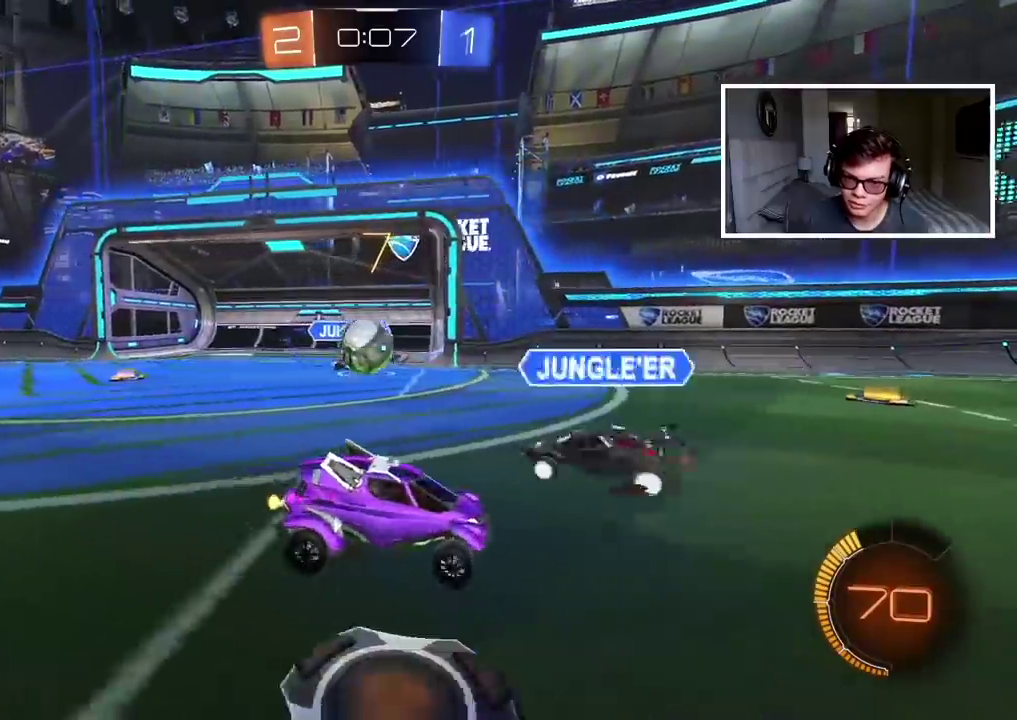
{"buttons": ["L2"], "left_stick": "right", "right_stick": "center", "events": [[183, "left_stick", "center"], [333, "R2", "up"], [333, "left_stick", "right"], [433, "L2", "down"]]}
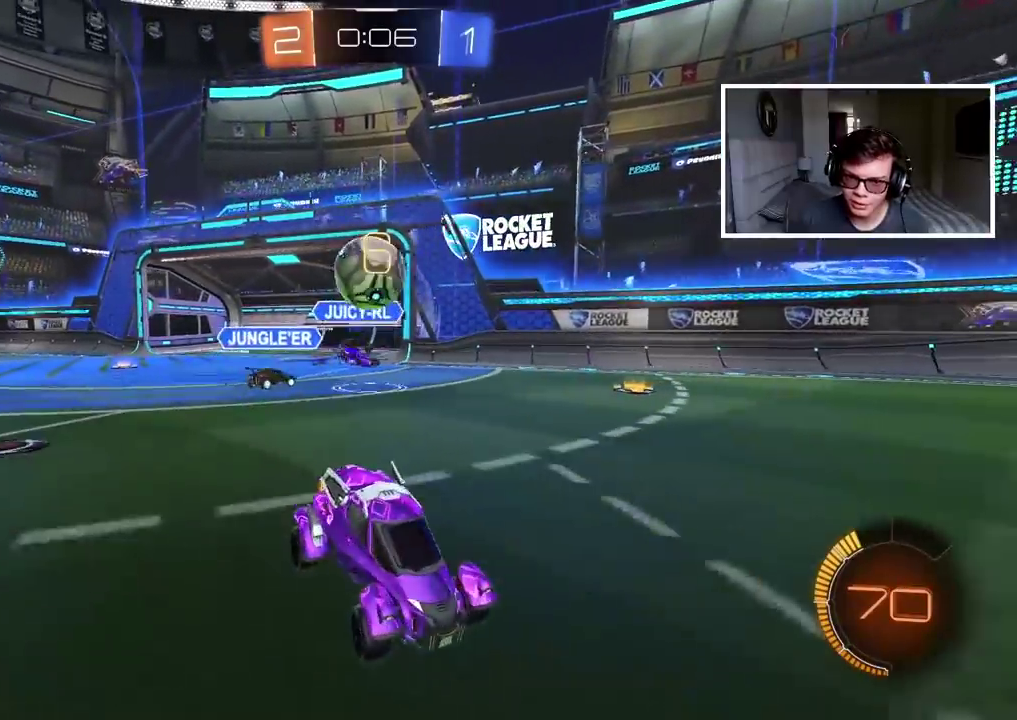
{"buttons": ["R2"], "left_stick": "center", "right_stick": "center", "events": [[50, "L2", "up"], [50, "left_stick", "center"], [350, "R2", "down"]]}
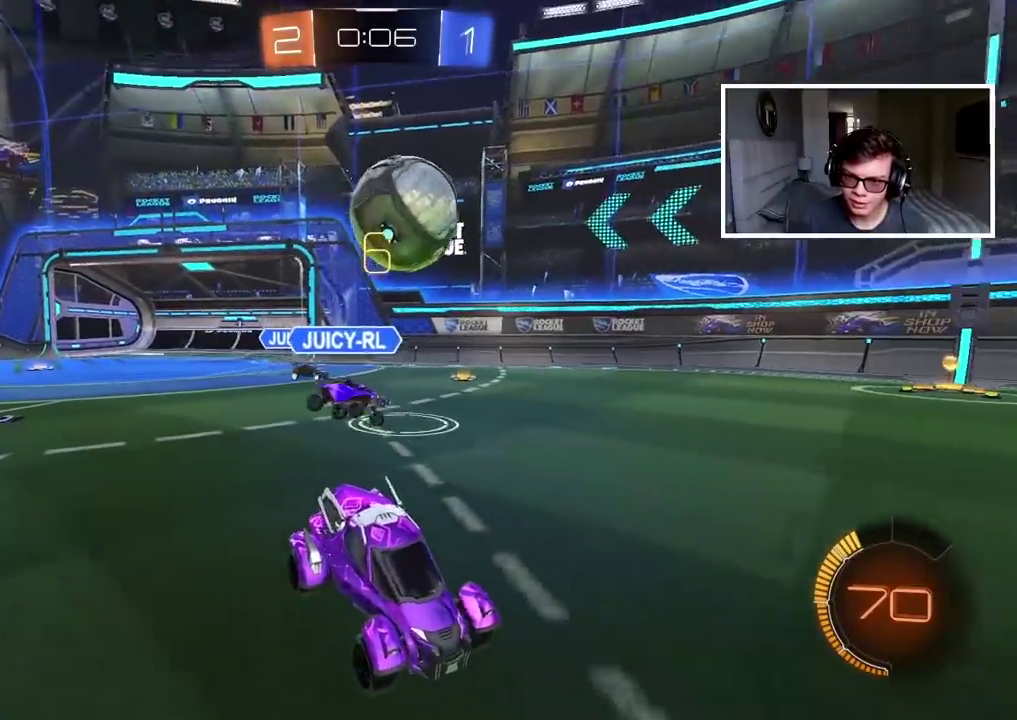
{"buttons": ["CROSS", "CIRCLE", "R2"], "left_stick": "up-left", "right_stick": "center", "events": [[50, "left_stick", "left"], [117, "CIRCLE", "down"], [150, "left_stick", "center"], [217, "left_stick", "up-right"], [250, "CROSS", "down"], [300, "left_stick", "left"], [367, "CIRCLE", "up"], [367, "CROSS", "up"], [450, "CIRCLE", "down"], [450, "CROSS", "down"], [467, "left_stick", "up-left"]]}
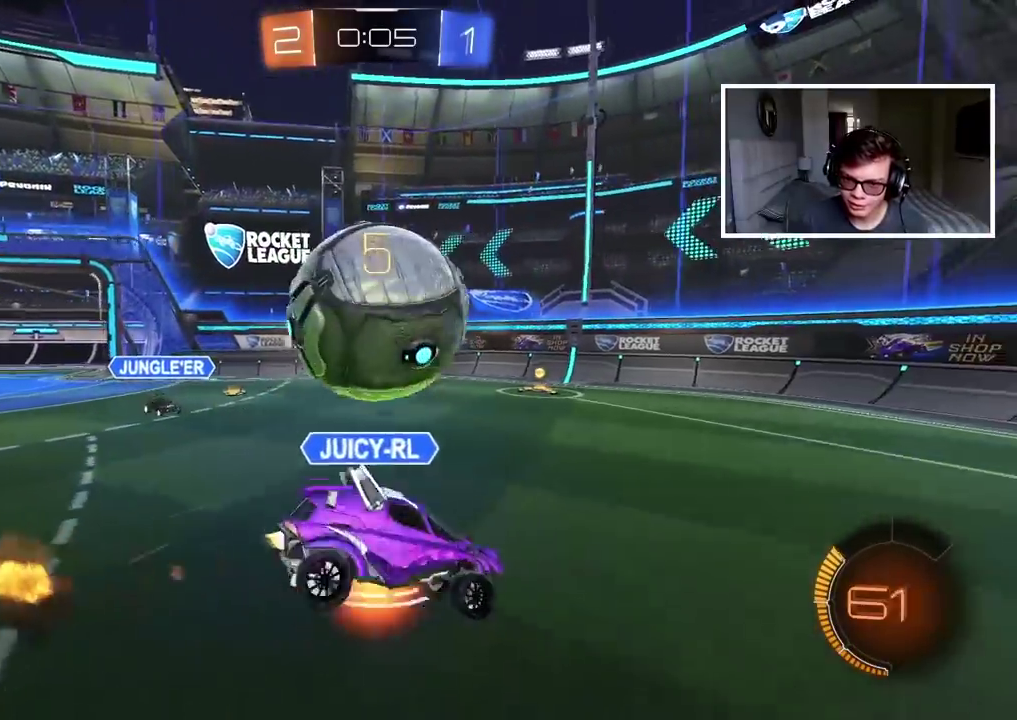
{"buttons": [], "left_stick": "left", "right_stick": "center", "events": [[167, "CROSS", "up"], [183, "CIRCLE", "up"], [183, "left_stick", "center"], [250, "R2", "up"], [400, "left_stick", "left"]]}
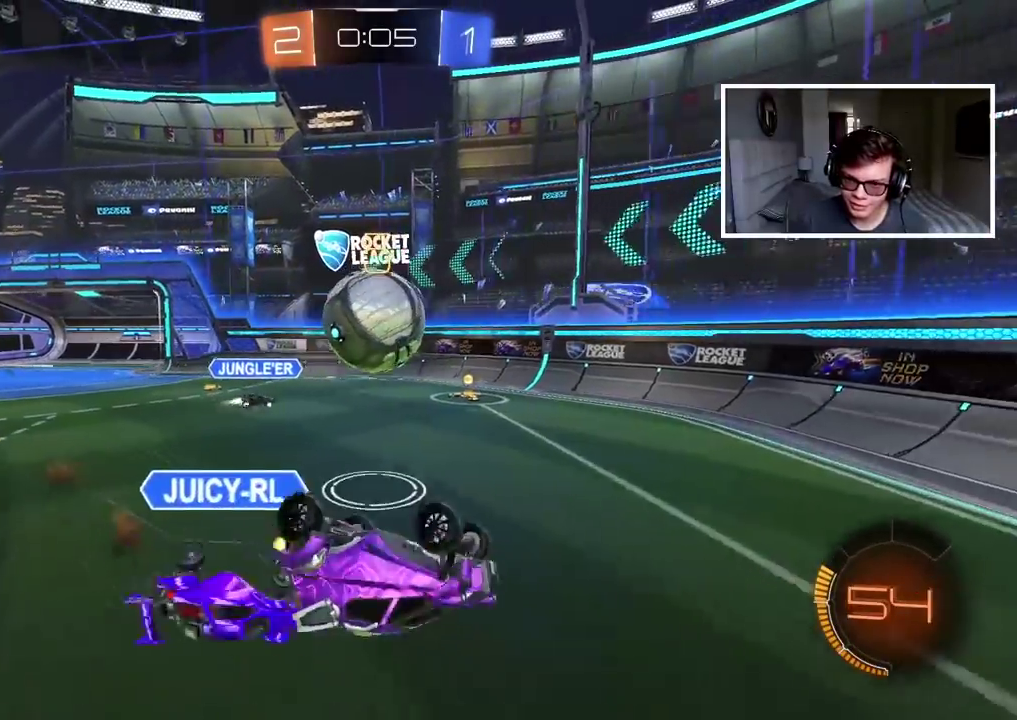
{"buttons": ["R2"], "left_stick": "right", "right_stick": "center", "events": [[17, "L1", "down"], [267, "L1", "up"], [267, "R2", "down"], [333, "left_stick", "right"]]}
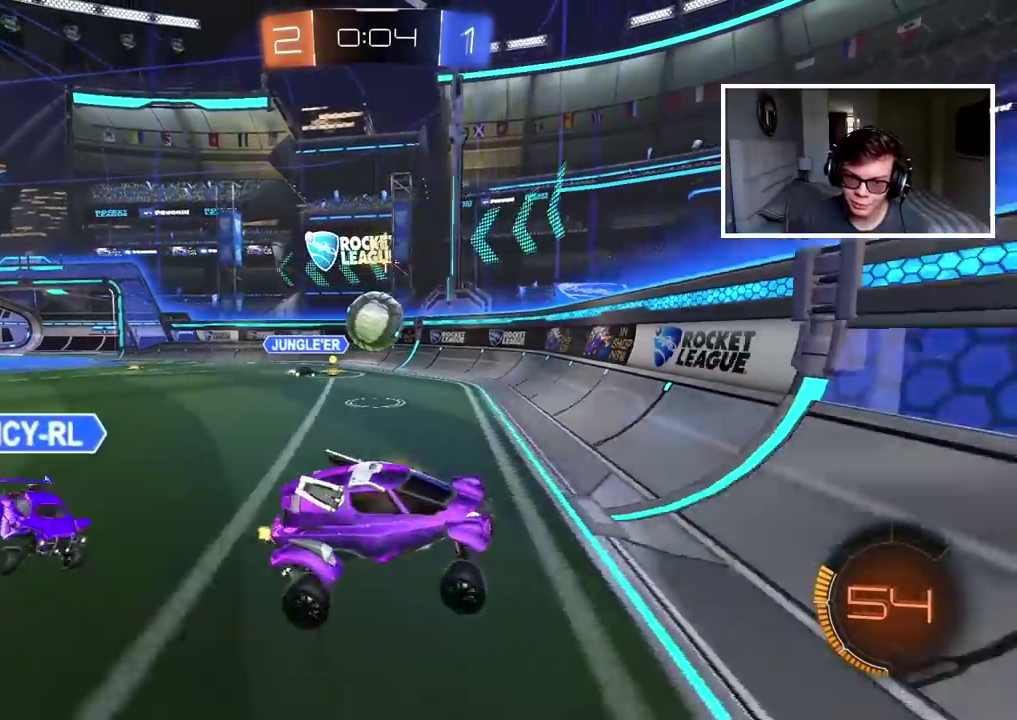
{"buttons": ["R2"], "left_stick": "right", "right_stick": "center", "events": []}
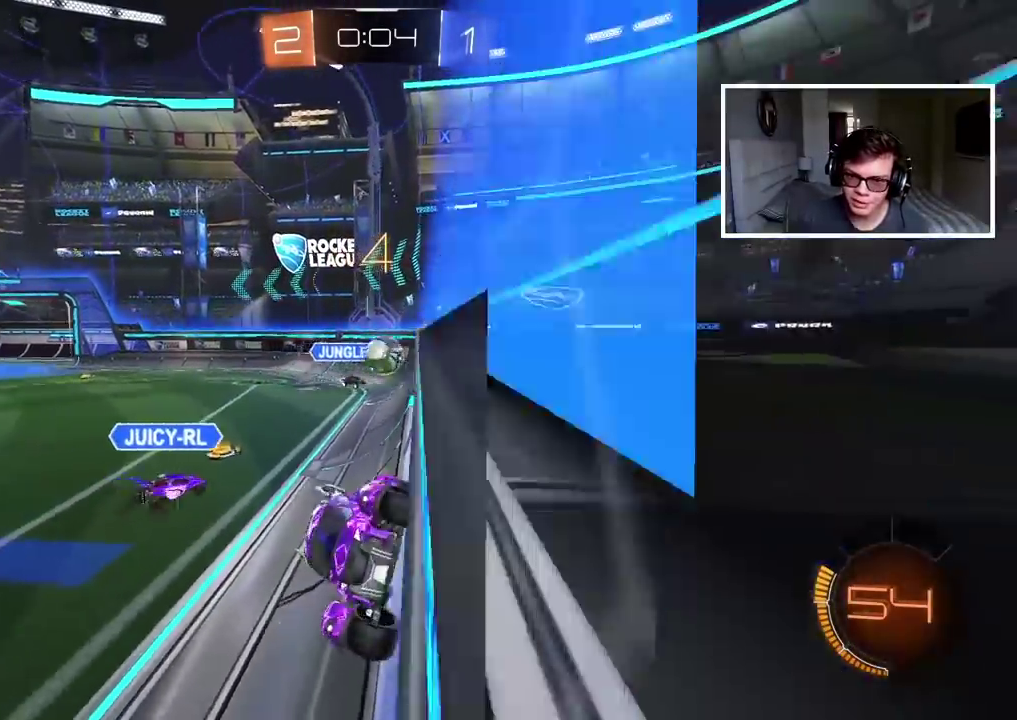
{"buttons": ["TRIANGLE", "R2"], "left_stick": "center", "right_stick": "center", "events": [[400, "TRIANGLE", "down"], [417, "left_stick", "center"]]}
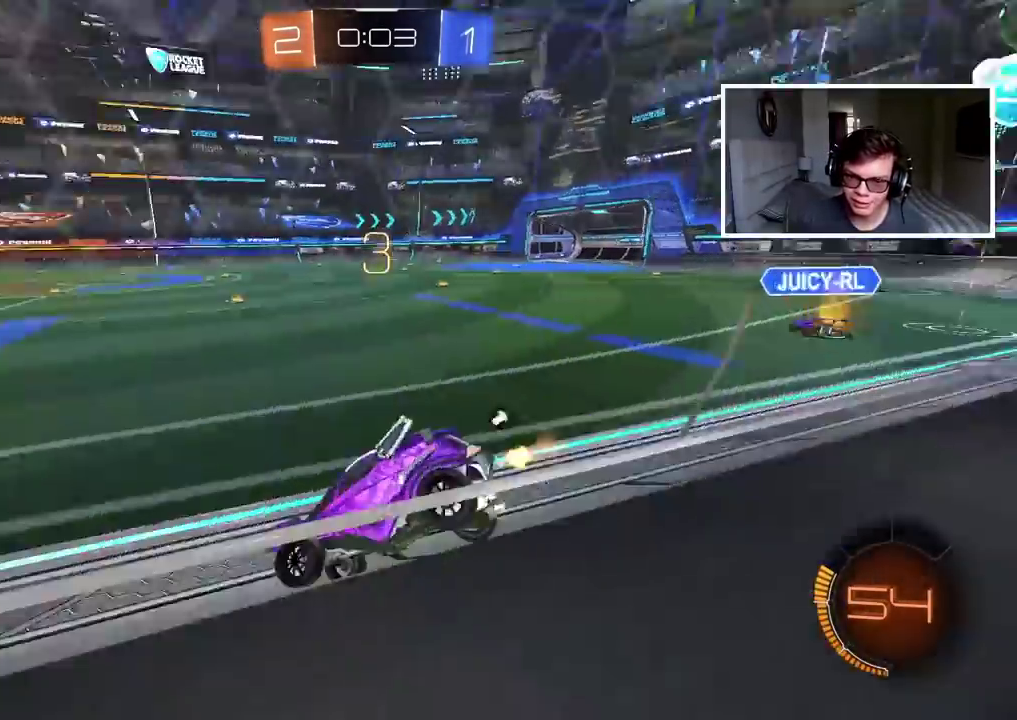
{"buttons": ["CIRCLE", "R2"], "left_stick": "center", "right_stick": "center", "events": [[50, "TRIANGLE", "up"], [83, "left_stick", "left"], [250, "CIRCLE", "down"], [267, "left_stick", "center"]]}
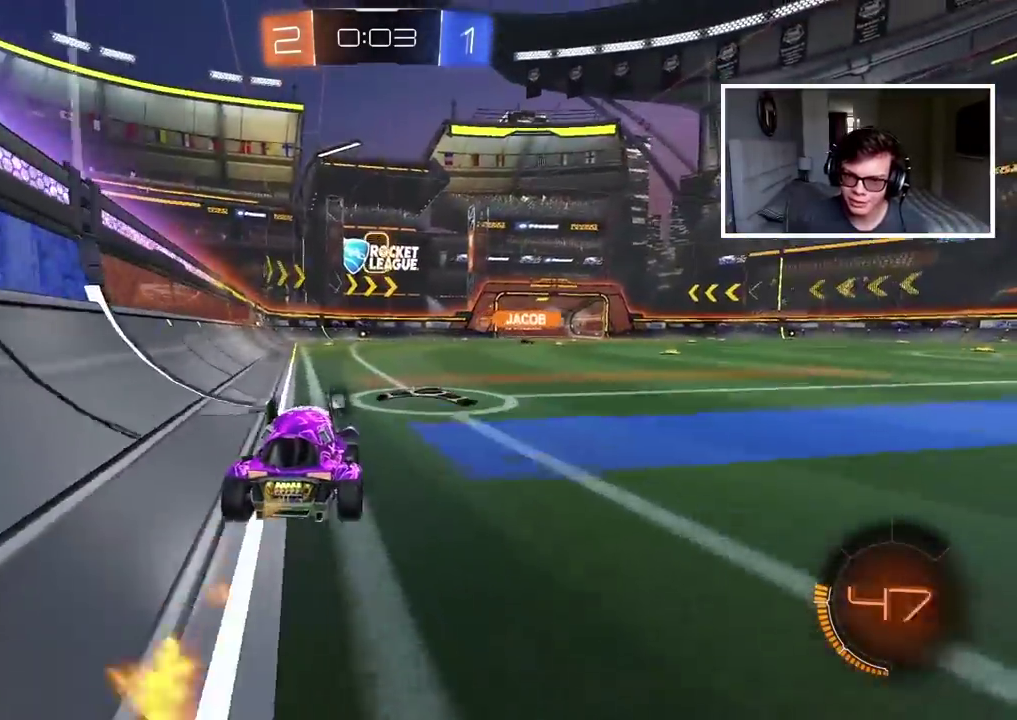
{"buttons": ["TRIANGLE"], "left_stick": "center", "right_stick": "center", "events": [[50, "left_stick", "up"], [67, "CROSS", "down"], [133, "CROSS", "up"], [233, "CROSS", "down"], [317, "CROSS", "up"], [333, "CIRCLE", "up"], [400, "R2", "up"], [400, "left_stick", "center"], [417, "TRIANGLE", "down"]]}
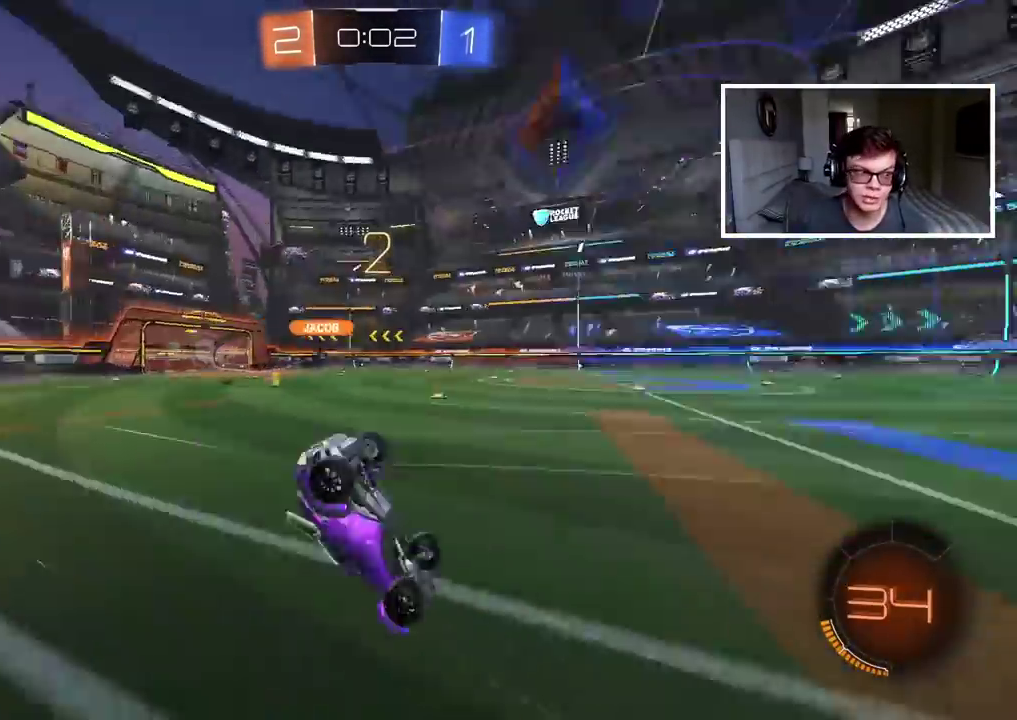
{"buttons": ["R2"], "left_stick": "center", "right_stick": "center", "events": [[33, "TRIANGLE", "up"], [467, "R2", "down"]]}
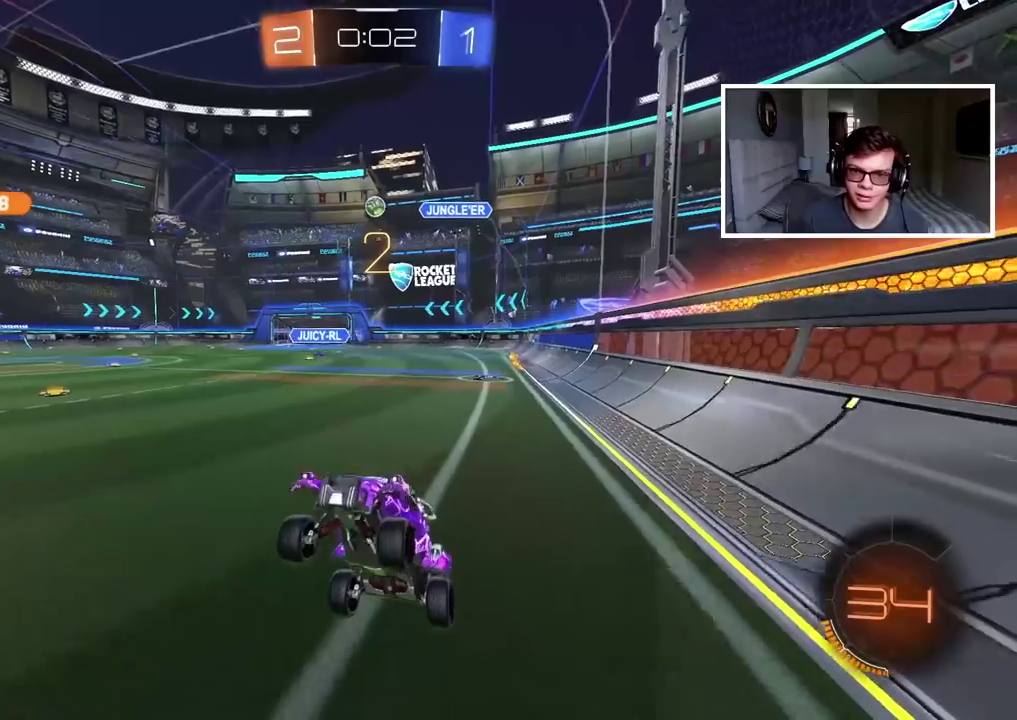
{"buttons": ["R2"], "left_stick": "center", "right_stick": "center", "events": []}
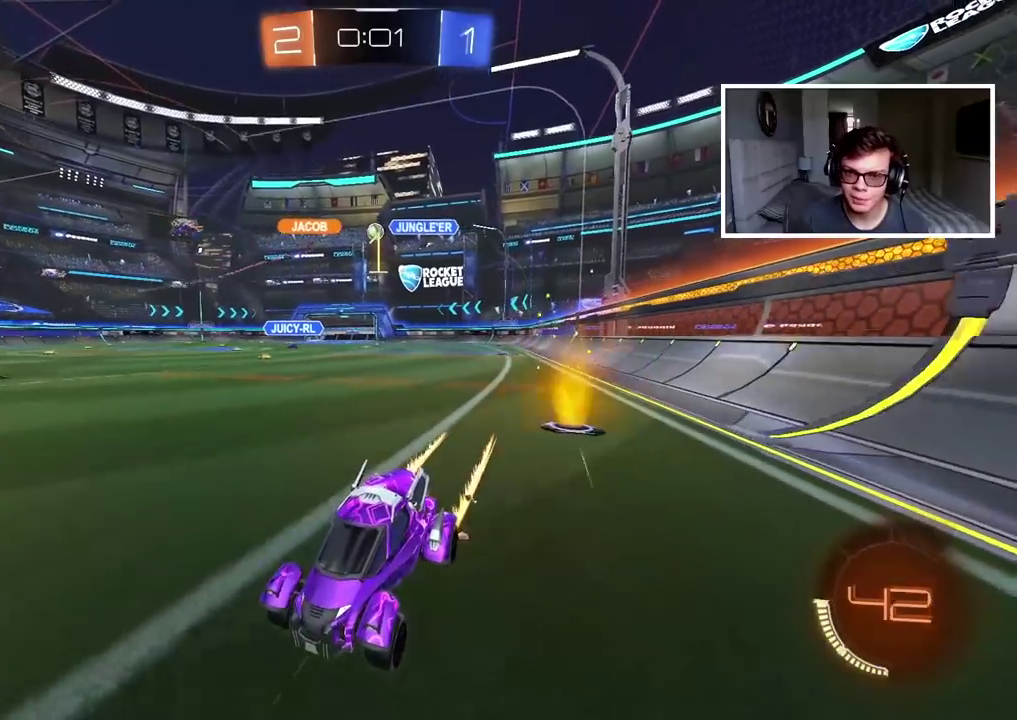
{"buttons": ["R2"], "left_stick": "right", "right_stick": "center", "events": [[133, "left_stick", "right"]]}
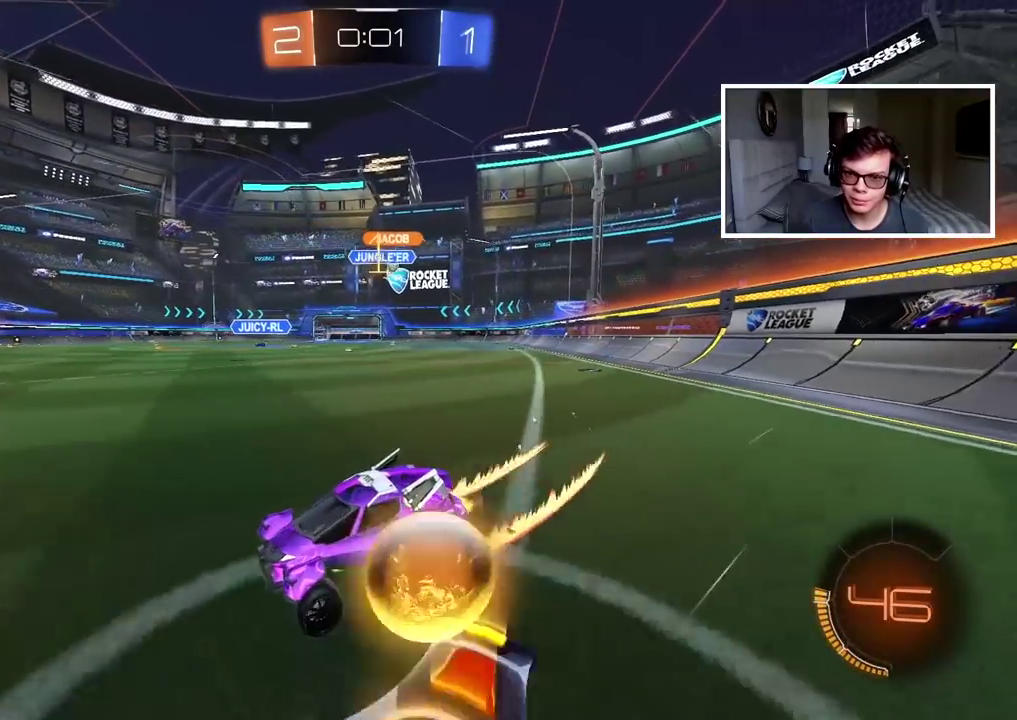
{"buttons": ["CIRCLE", "R2"], "left_stick": "right", "right_stick": "center", "events": [[417, "CIRCLE", "down"]]}
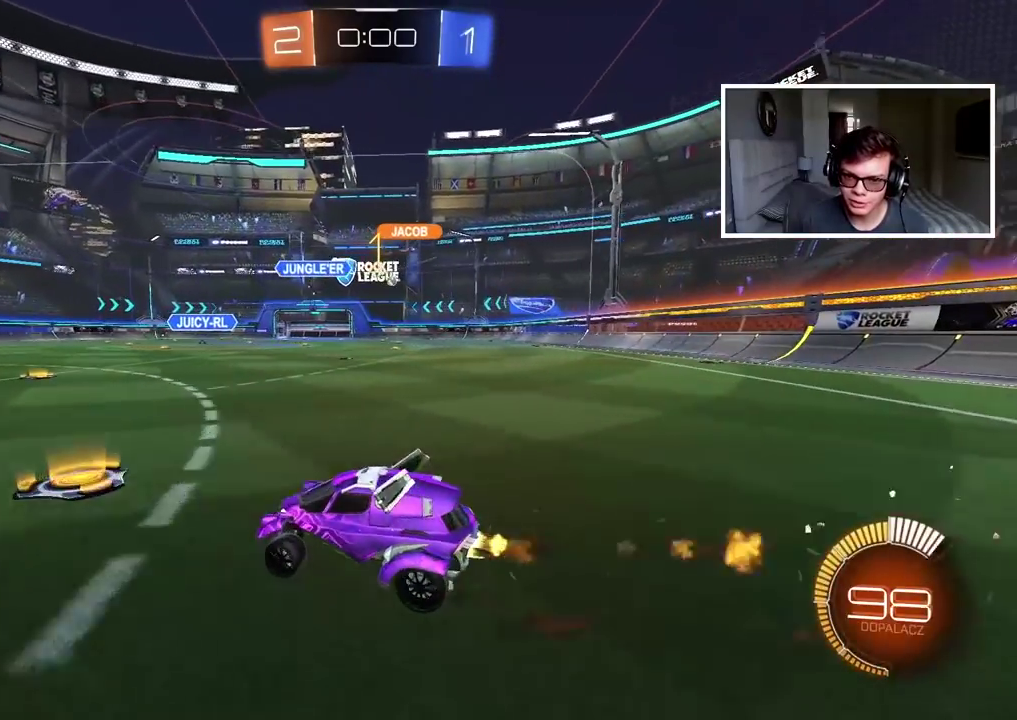
{"buttons": ["CIRCLE", "R2"], "left_stick": "right", "right_stick": "center", "events": []}
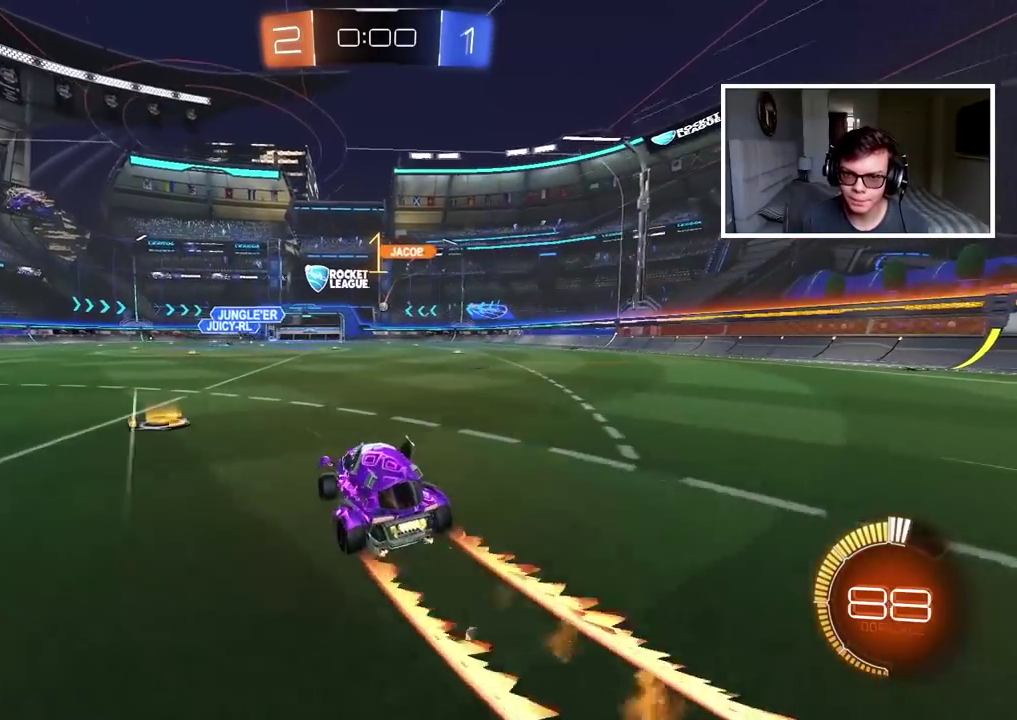
{"buttons": [], "left_stick": "center", "right_stick": "center", "events": [[133, "CIRCLE", "up"], [200, "left_stick", "center"], [333, "R2", "up"]]}